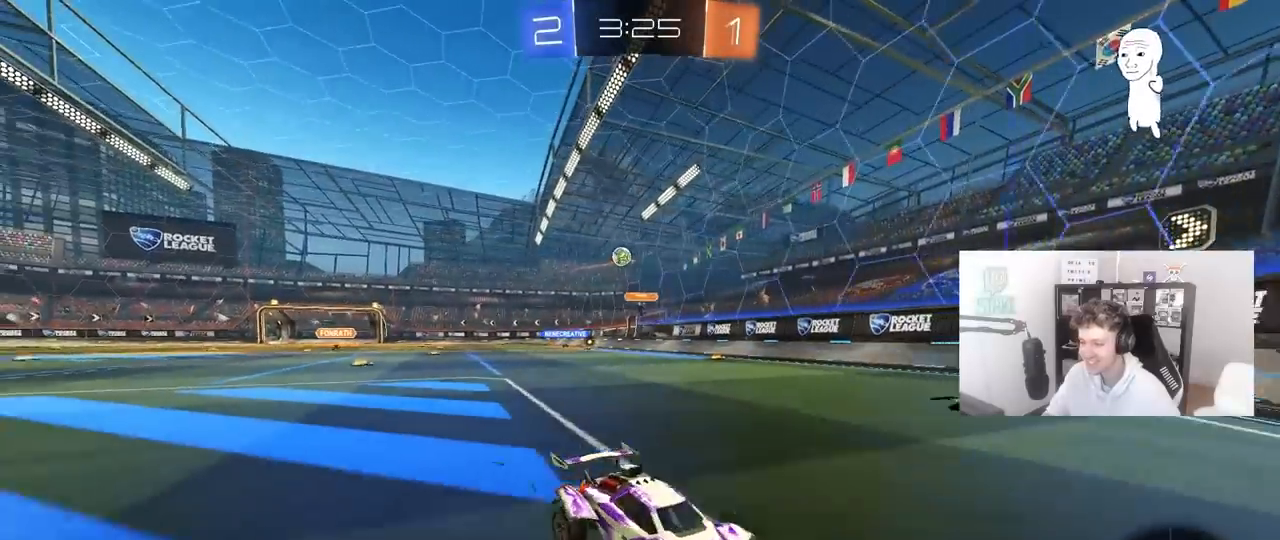
Gameplay with keyboard and mouse; each line is a JSON object with the keys and mouse buttons held at the frame after it. "events" lists presses ("down") and releases ("up") of "1", "2", "3", "4", "5", "a", "alt", "c", "caps_lock", "ctrl", "d", "e", "f", "g", "q", "r", "s", "shift", "space", "t", "tab", "v", "w", "x", "z", "mouse_left", "mouse_wheel" and "mouse_right" between this image and that frame as [ms after this image, input, new state], when the widget could be followed in between. "mouse_left", "mouse_wheel", "mouse_right" = the "left", "wheel", "right" buttons of the "mouse" list. No other keys are recorded. "wheel" means that the mouse wheel is clicked or scrolled. "mouse_move" is the direction in which the mouse moves at that frame (one of eight, or "still"), when it could be read.
{"keys": [], "mouse": [], "mouse_move": "still", "events": [[183, "shift", "up"], [183, "w", "up"], [283, "s", "down"], [417, "d", "up"], [417, "s", "up"]]}
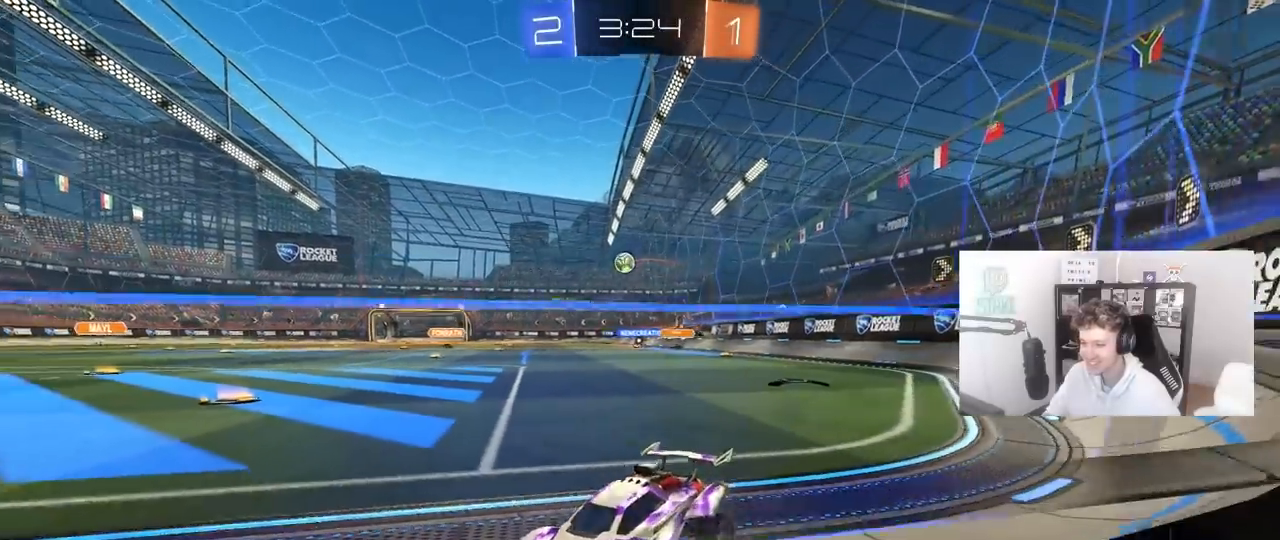
{"keys": ["w"], "mouse": [], "mouse_move": "still", "events": [[117, "w", "down"], [300, "d", "down"], [400, "d", "up"]]}
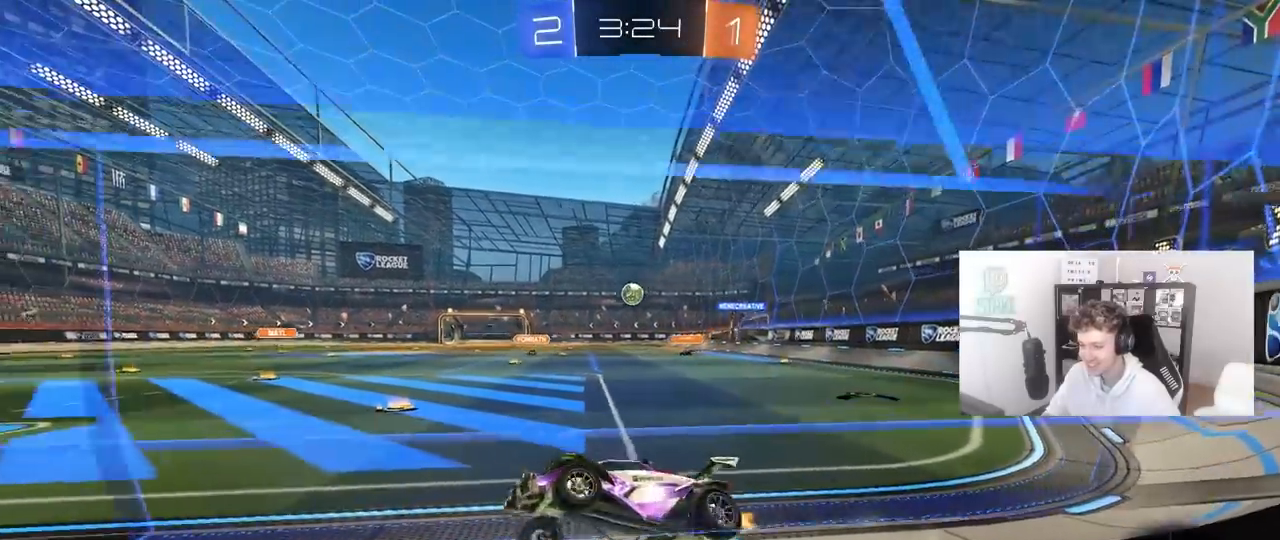
{"keys": ["w"], "mouse": [], "mouse_move": "still", "events": [[217, "d", "down"], [367, "d", "up"], [400, "a", "down"], [500, "a", "up"]]}
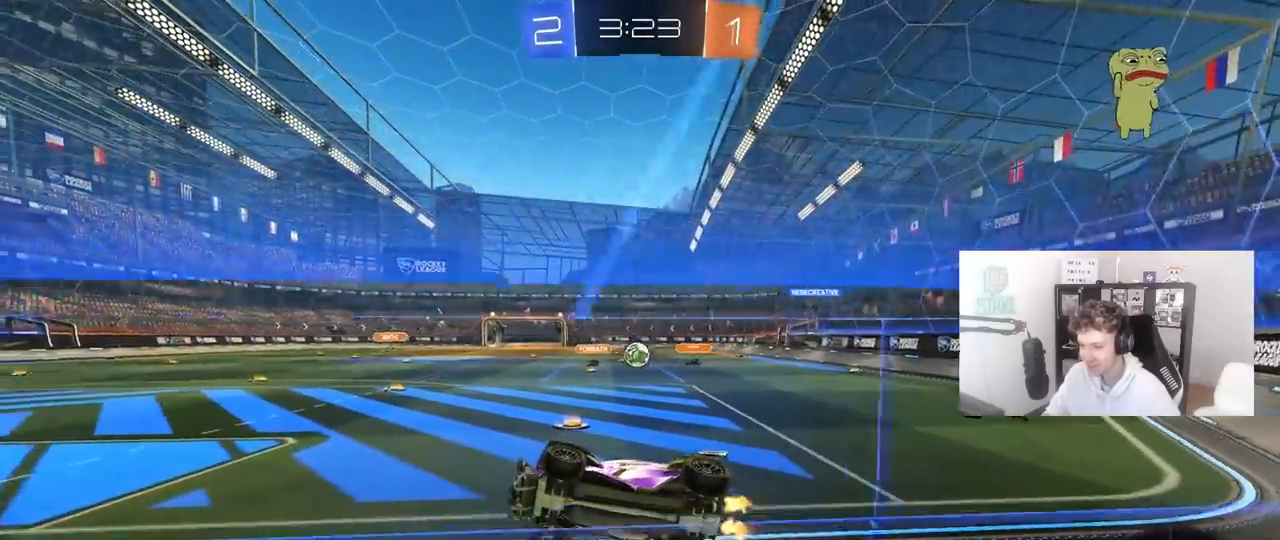
{"keys": [], "mouse": [], "mouse_move": "still", "events": [[100, "w", "up"], [233, "a", "down"], [233, "s", "down"], [383, "a", "up"], [383, "s", "up"]]}
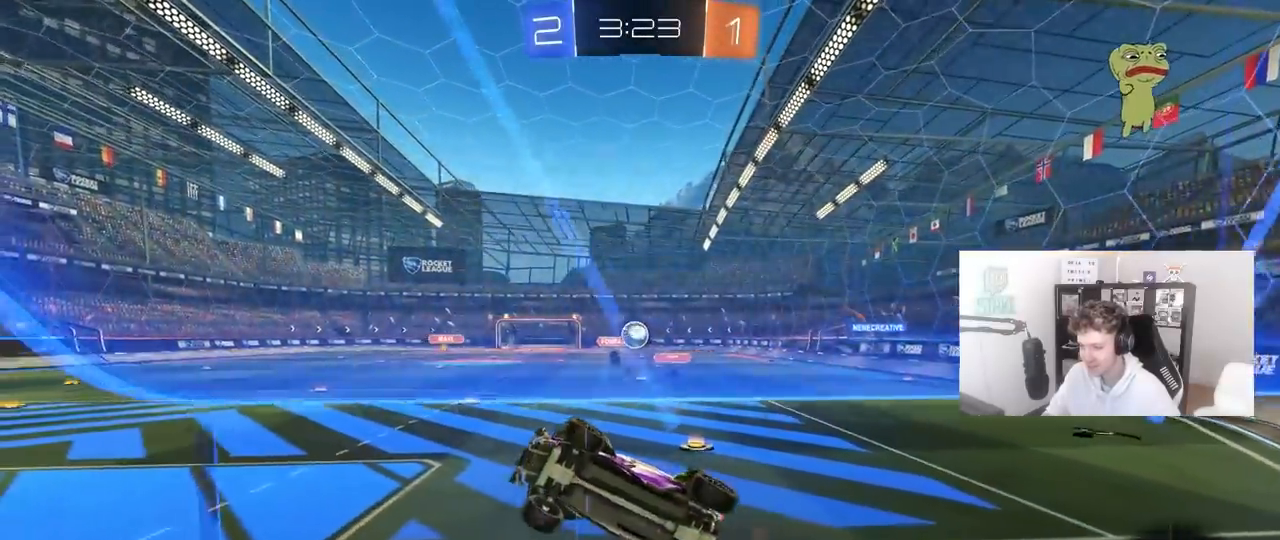
{"keys": ["d", "w"], "mouse": [], "mouse_move": "still", "events": [[17, "w", "down"], [67, "a", "down"], [250, "a", "up"], [433, "d", "down"]]}
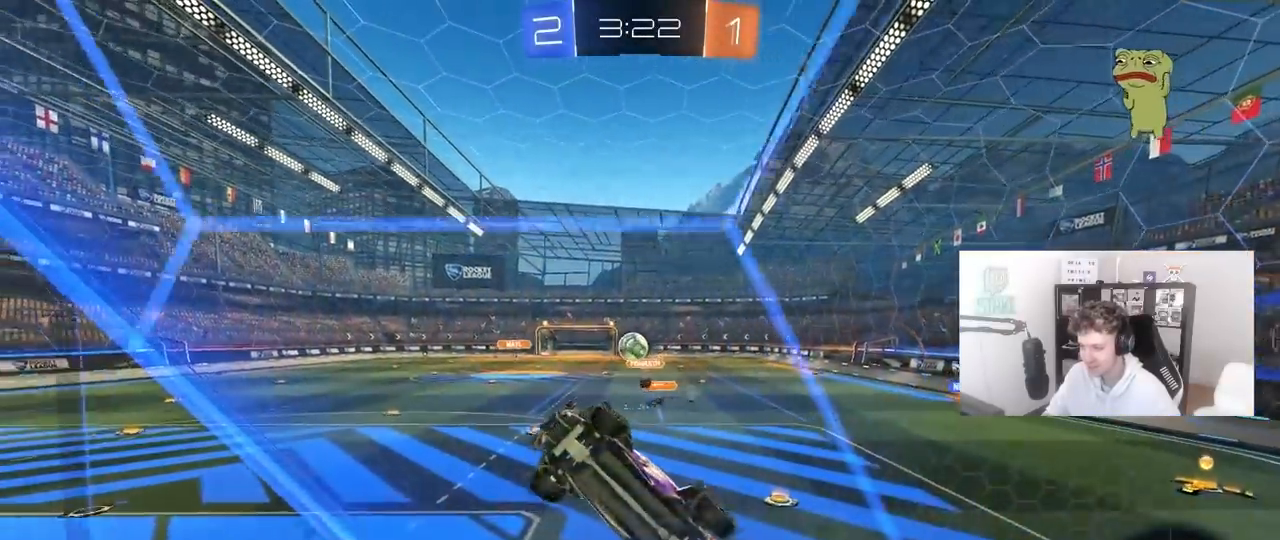
{"keys": [], "mouse": [], "mouse_move": "still", "events": [[183, "d", "up"], [217, "w", "up"], [267, "a", "down"], [267, "s", "down"], [417, "s", "up"], [450, "a", "up"]]}
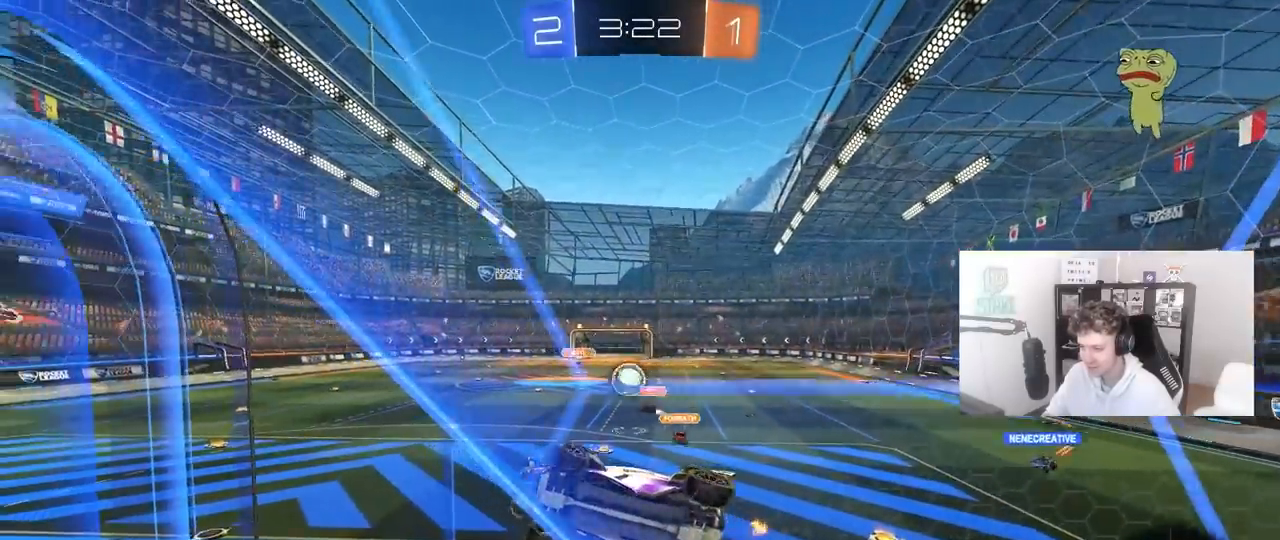
{"keys": ["d", "w"], "mouse": ["left"], "mouse_move": "still", "events": [[50, "w", "down"], [150, "mouse_left", "down"], [333, "d", "down"]]}
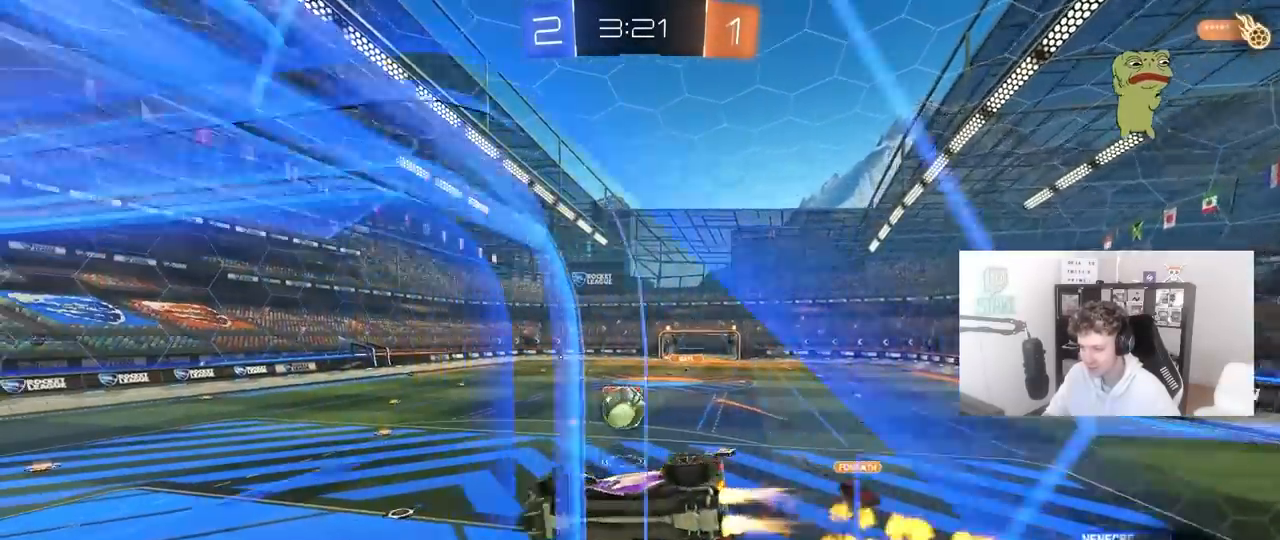
{"keys": ["a", "shift", "w"], "mouse": ["left"], "mouse_move": "still", "events": [[17, "mouse_right", "down"], [17, "w", "up"], [67, "a", "down"], [67, "s", "down"], [117, "d", "up"], [117, "shift", "down"], [250, "mouse_right", "up"], [250, "shift", "up"], [300, "d", "down"], [400, "s", "up"], [433, "a", "up"], [433, "d", "up"], [483, "a", "down"], [483, "shift", "down"], [483, "w", "down"]]}
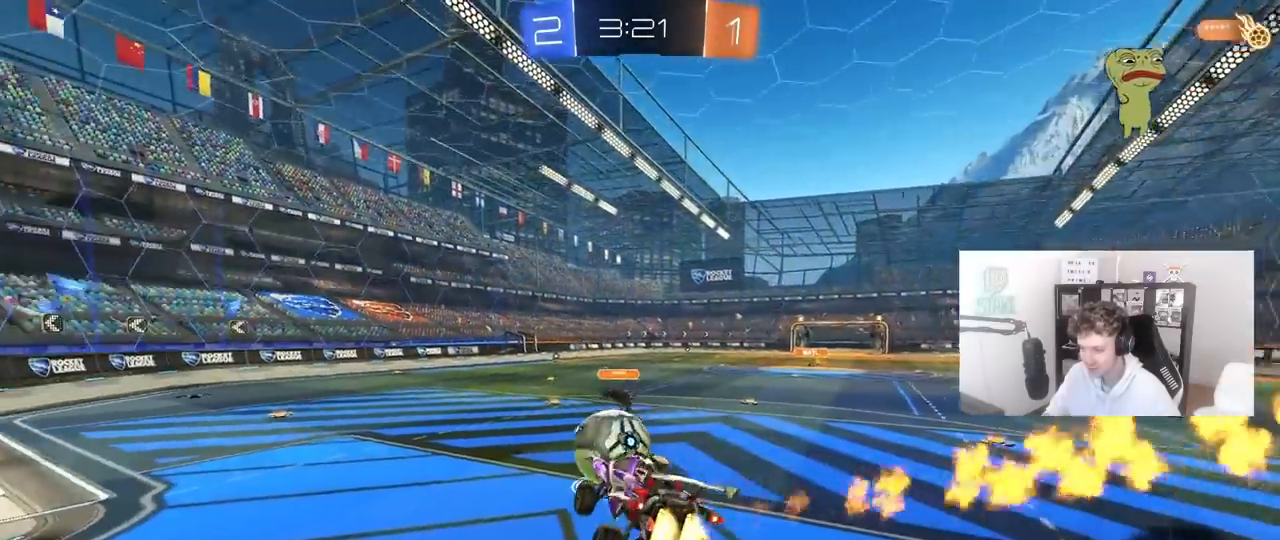
{"keys": ["a", "s", "shift"], "mouse": ["left"], "mouse_move": "still", "events": [[33, "mouse_right", "down"], [133, "s", "down"], [133, "w", "up"], [267, "mouse_right", "up"], [267, "s", "up"], [367, "s", "down"]]}
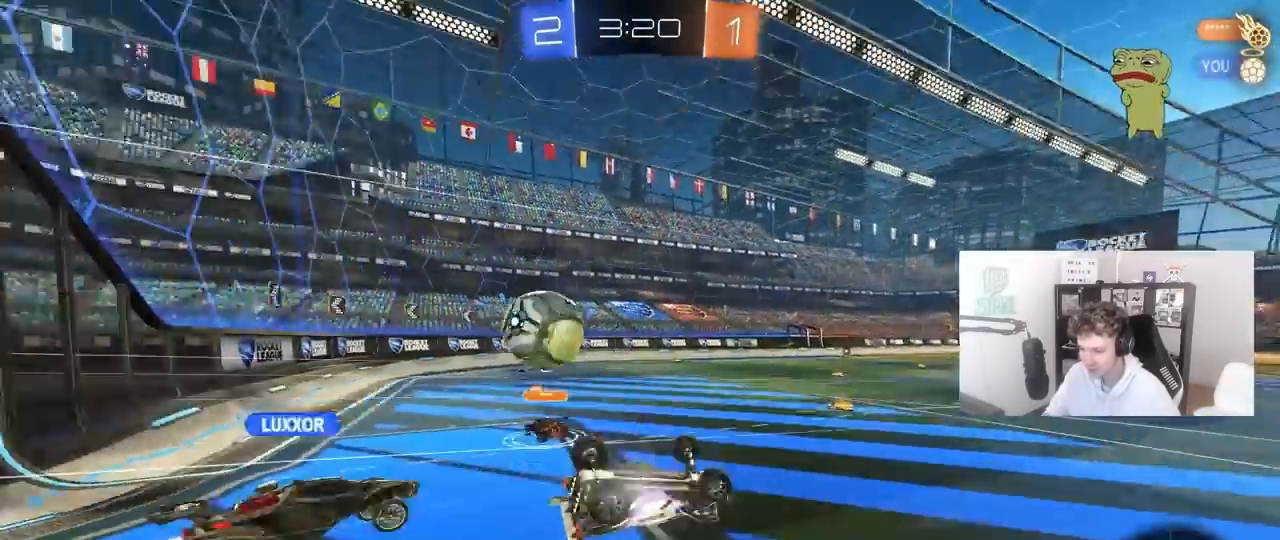
{"keys": [], "mouse": [], "mouse_move": "still", "events": [[150, "mouse_left", "up"], [283, "s", "up"], [383, "shift", "up"], [467, "a", "up"]]}
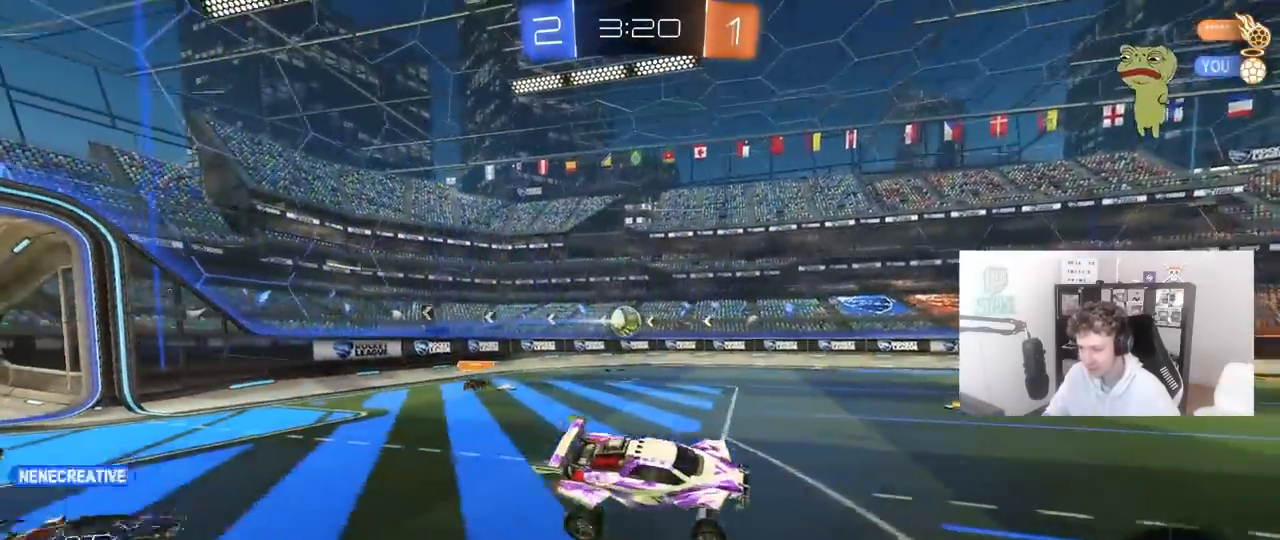
{"keys": ["a", "space", "w"], "mouse": ["left"], "mouse_move": "still", "events": [[117, "a", "down"], [167, "a", "up"], [250, "d", "down"], [300, "d", "up"], [350, "mouse_left", "down"], [350, "w", "down"], [450, "space", "down"], [483, "a", "down"]]}
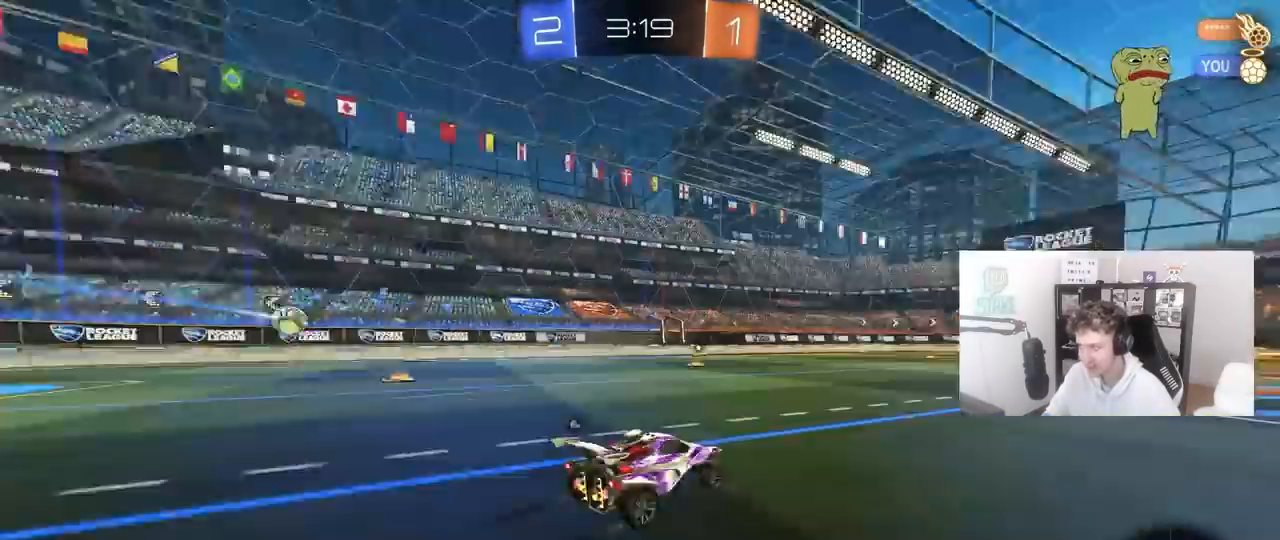
{"keys": ["a", "w"], "mouse": ["left"], "mouse_move": "still", "events": [[67, "mouse_left", "up"], [83, "space", "up"], [167, "a", "up"], [267, "a", "down"], [500, "mouse_left", "down"]]}
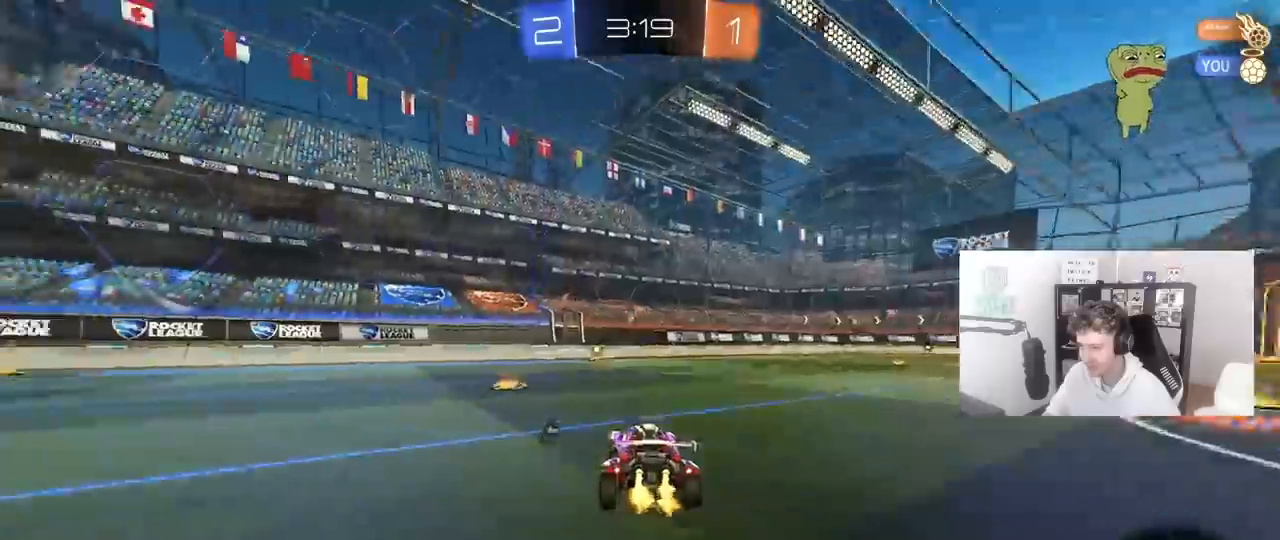
{"keys": ["w"], "mouse": [], "mouse_move": "still", "events": [[50, "a", "up"], [100, "d", "down"], [100, "space", "down"], [150, "d", "up"], [233, "space", "up"], [467, "mouse_left", "up"]]}
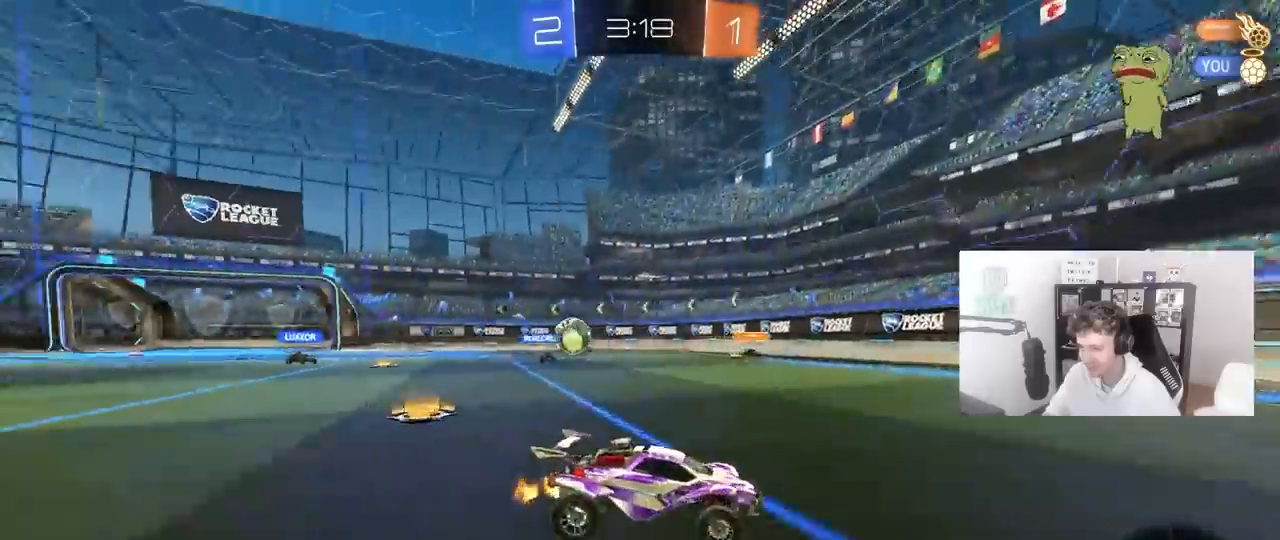
{"keys": ["d", "w"], "mouse": [], "mouse_move": "still", "events": [[200, "a", "down"], [300, "a", "up"], [483, "d", "down"]]}
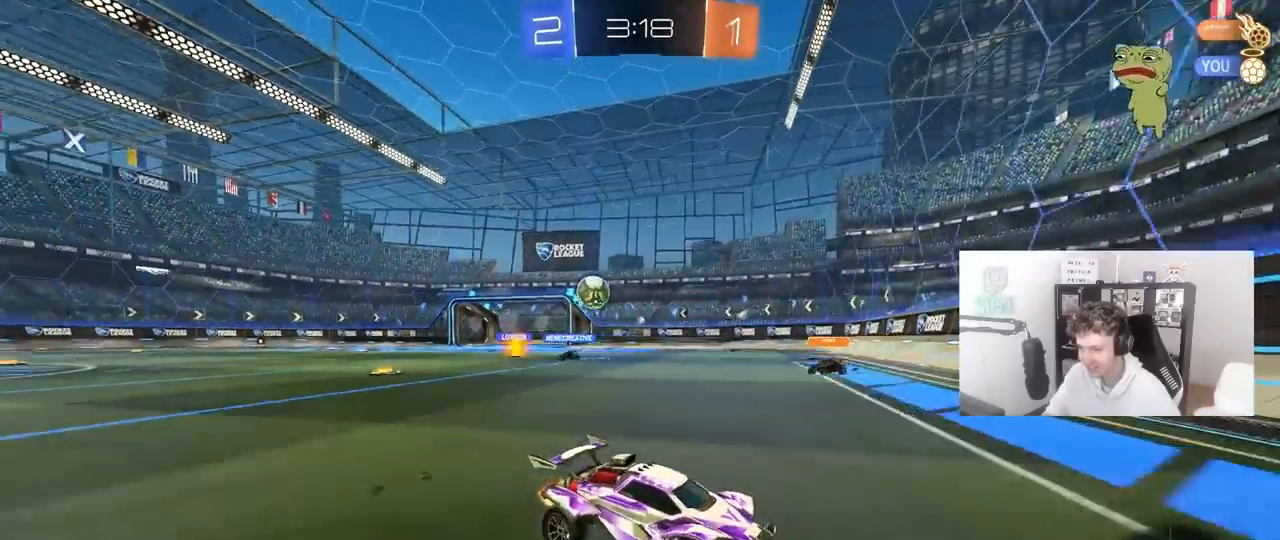
{"keys": ["d"], "mouse": [], "mouse_move": "still", "events": [[33, "shift", "down"], [83, "d", "up"], [133, "shift", "up"], [167, "w", "up"], [267, "d", "down"], [267, "s", "down"], [317, "a", "down"], [367, "d", "up"], [450, "a", "up"], [450, "d", "down"], [500, "s", "up"]]}
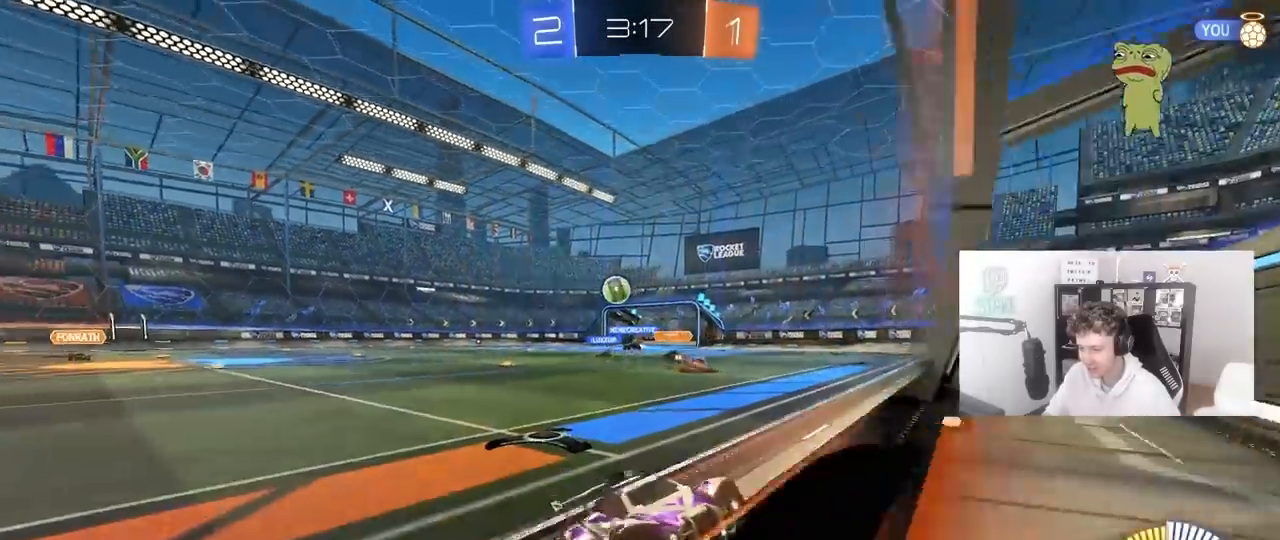
{"keys": ["d", "w"], "mouse": [], "mouse_move": "still", "events": [[150, "shift", "down"], [150, "w", "down"], [233, "shift", "up"]]}
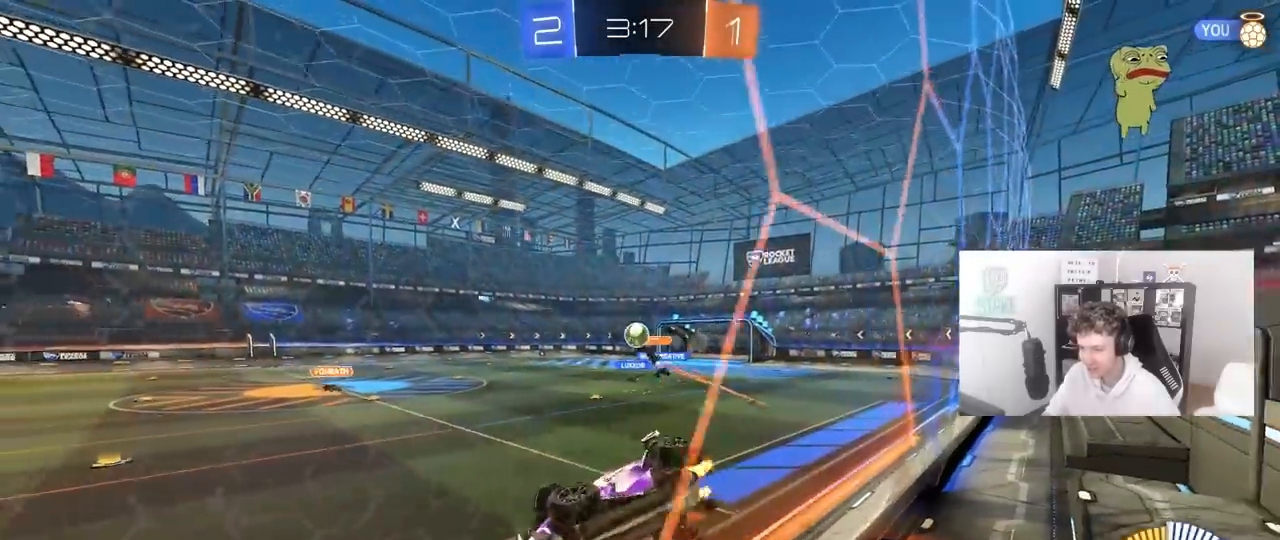
{"keys": ["d", "w"], "mouse": [], "mouse_move": "still", "events": []}
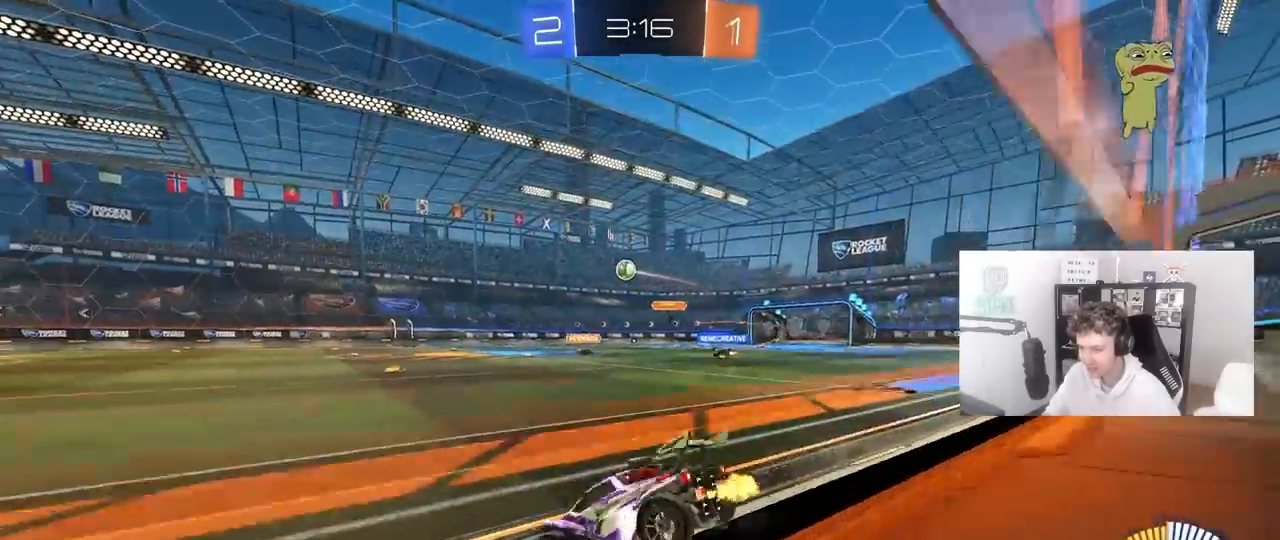
{"keys": ["a", "w"], "mouse": [], "mouse_move": "still", "events": [[317, "d", "up"], [450, "a", "down"]]}
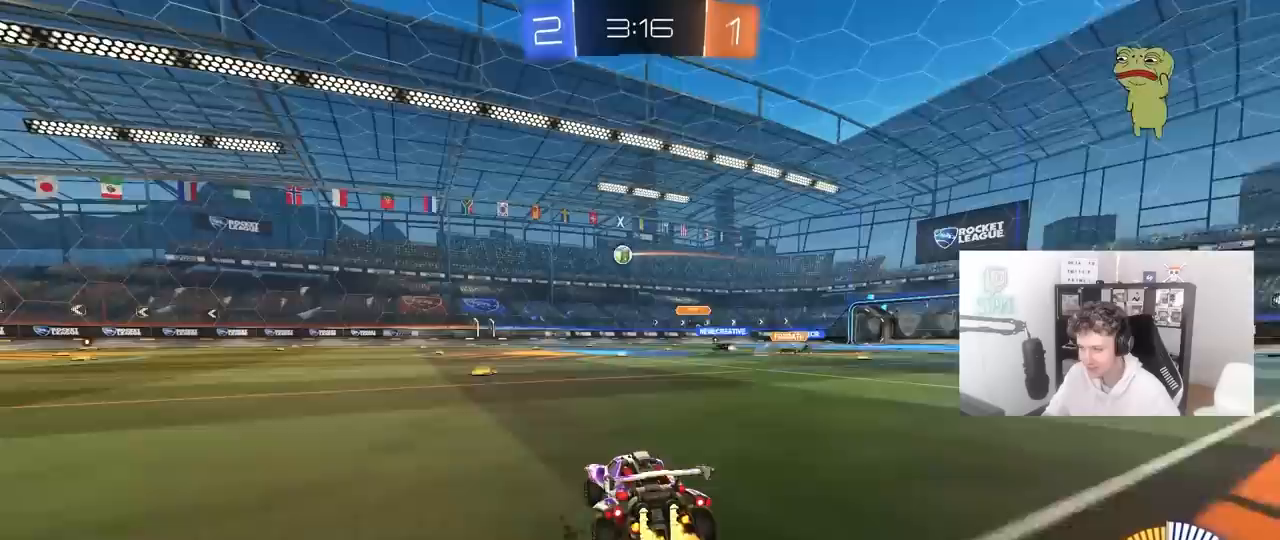
{"keys": ["w"], "mouse": [], "mouse_move": "still", "events": [[100, "a", "up"]]}
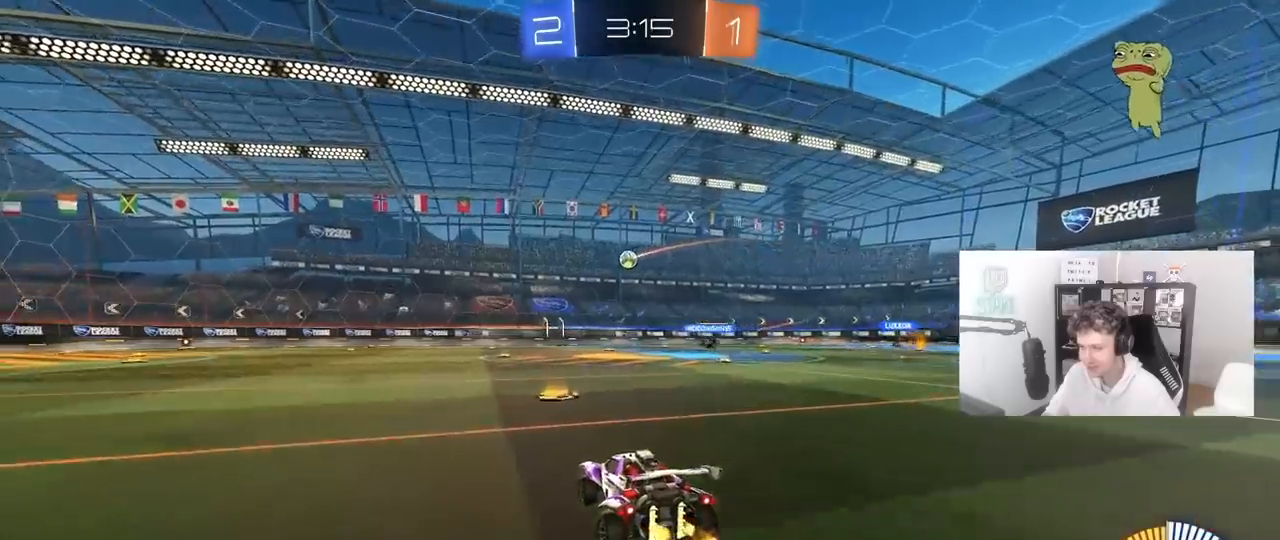
{"keys": ["a", "w"], "mouse": [], "mouse_move": "still", "events": [[17, "d", "down"], [250, "d", "up"], [450, "a", "down"]]}
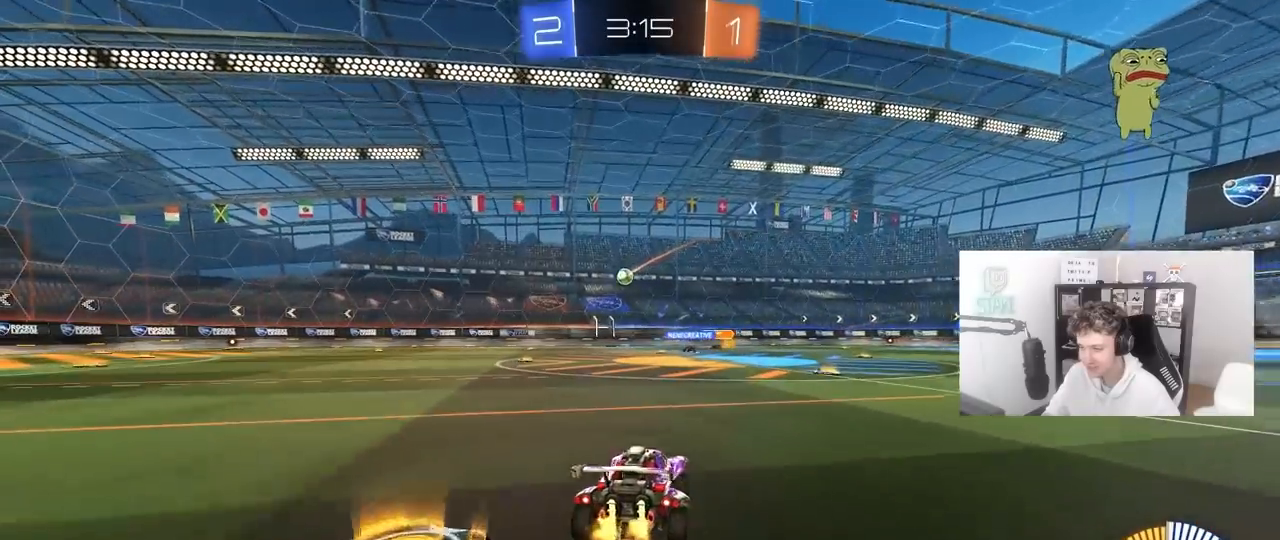
{"keys": ["w"], "mouse": [], "mouse_move": "still", "events": [[133, "a", "up"]]}
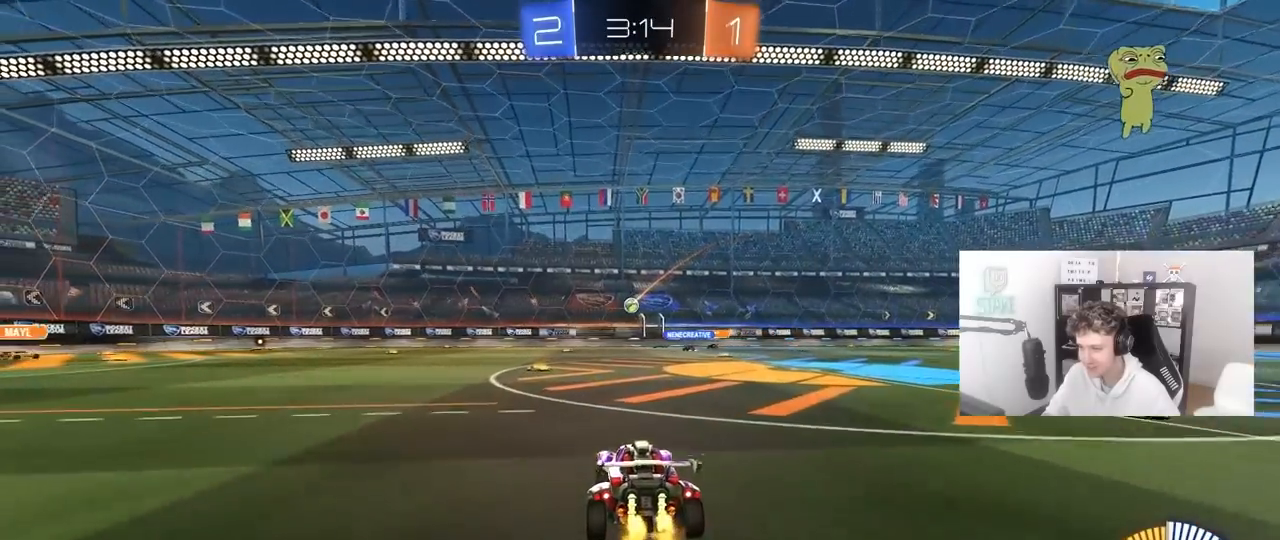
{"keys": ["w"], "mouse": [], "mouse_move": "still", "events": [[183, "a", "down"], [383, "a", "up"]]}
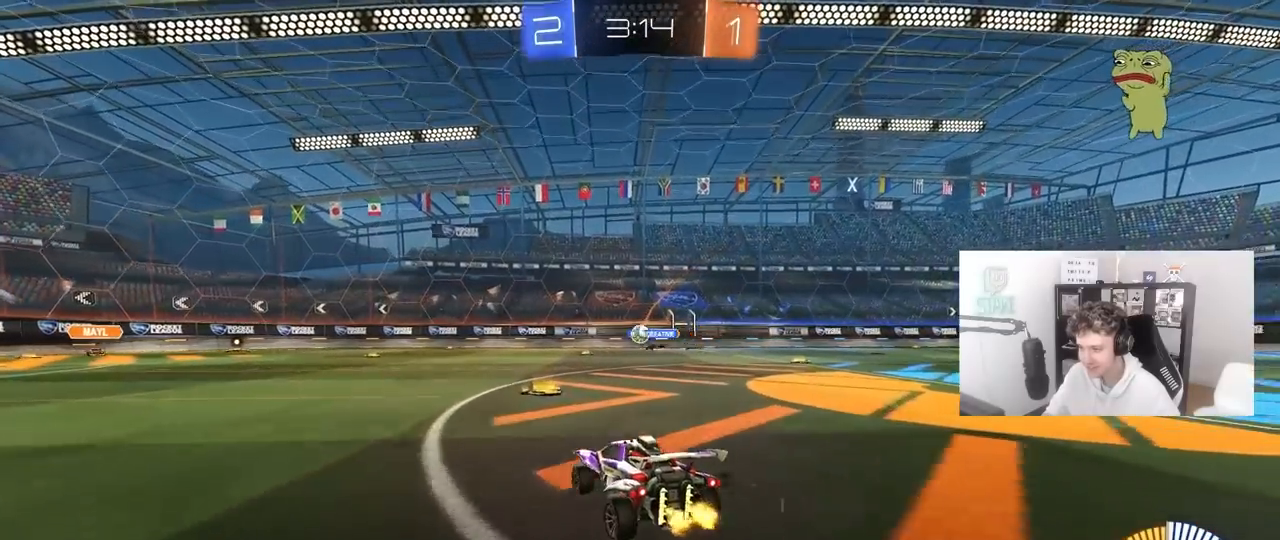
{"keys": ["a", "w"], "mouse": ["left"], "mouse_move": "still", "events": [[300, "a", "down"], [350, "mouse_left", "down"]]}
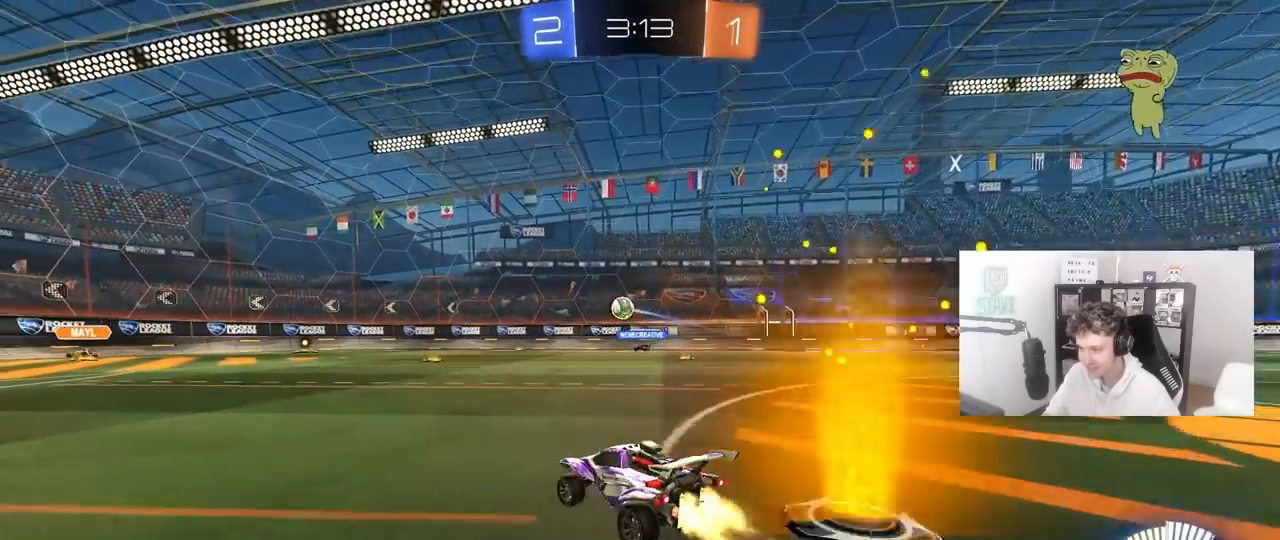
{"keys": [], "mouse": [], "mouse_move": "still", "events": [[33, "a", "up"], [83, "mouse_left", "up"], [83, "w", "up"], [217, "a", "down"], [317, "s", "down"], [417, "a", "up"], [417, "s", "up"]]}
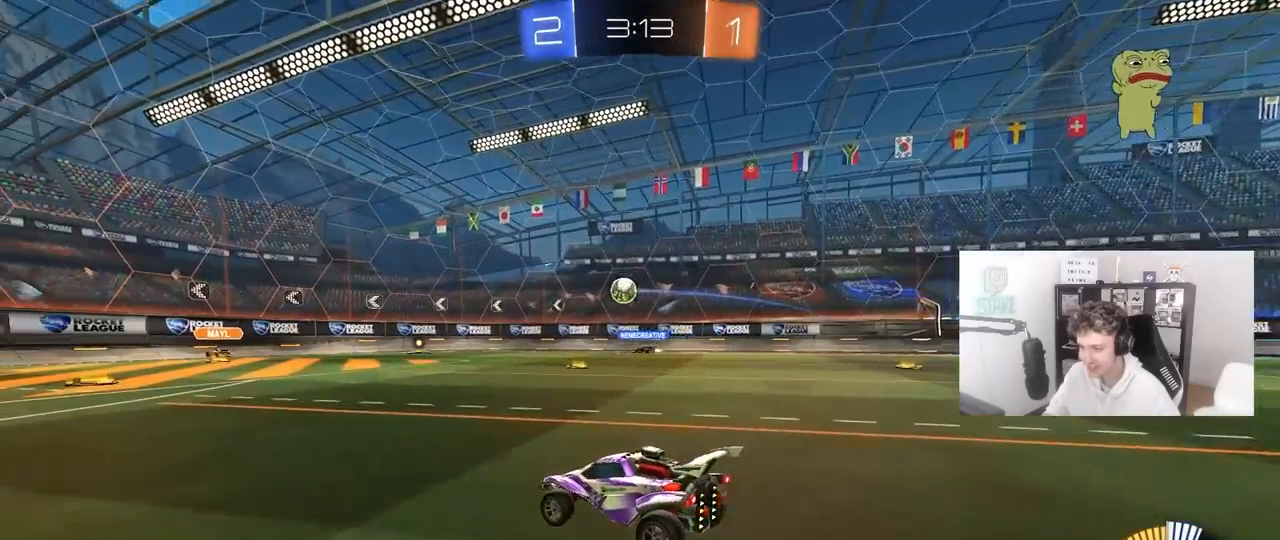
{"keys": [], "mouse": [], "mouse_move": "still", "events": []}
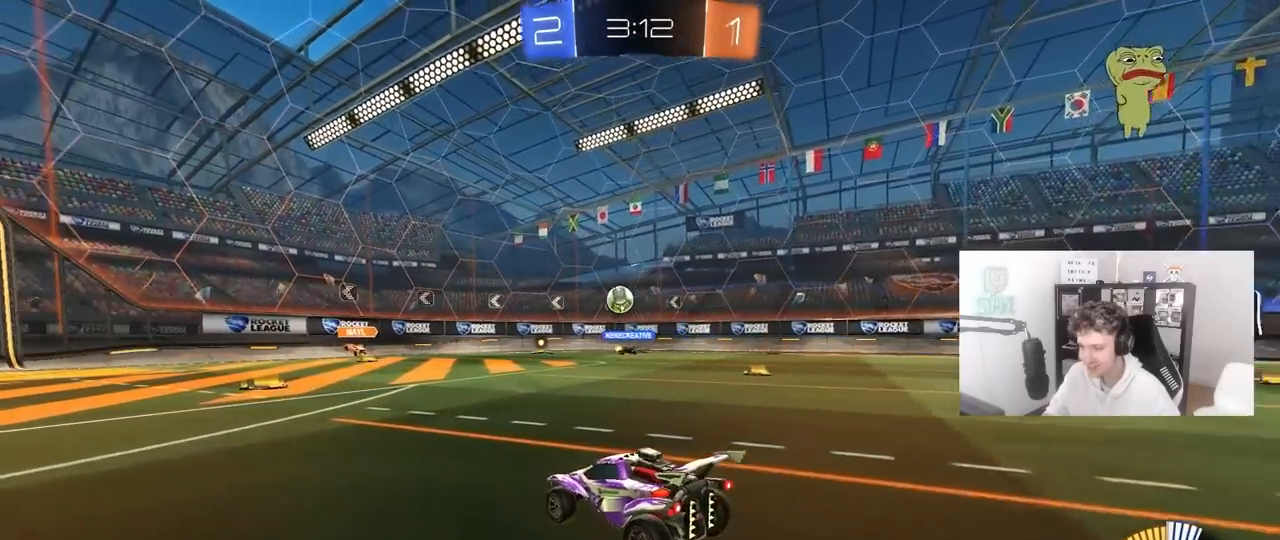
{"keys": [], "mouse": [], "mouse_move": "still", "events": [[67, "w", "down"], [350, "w", "up"]]}
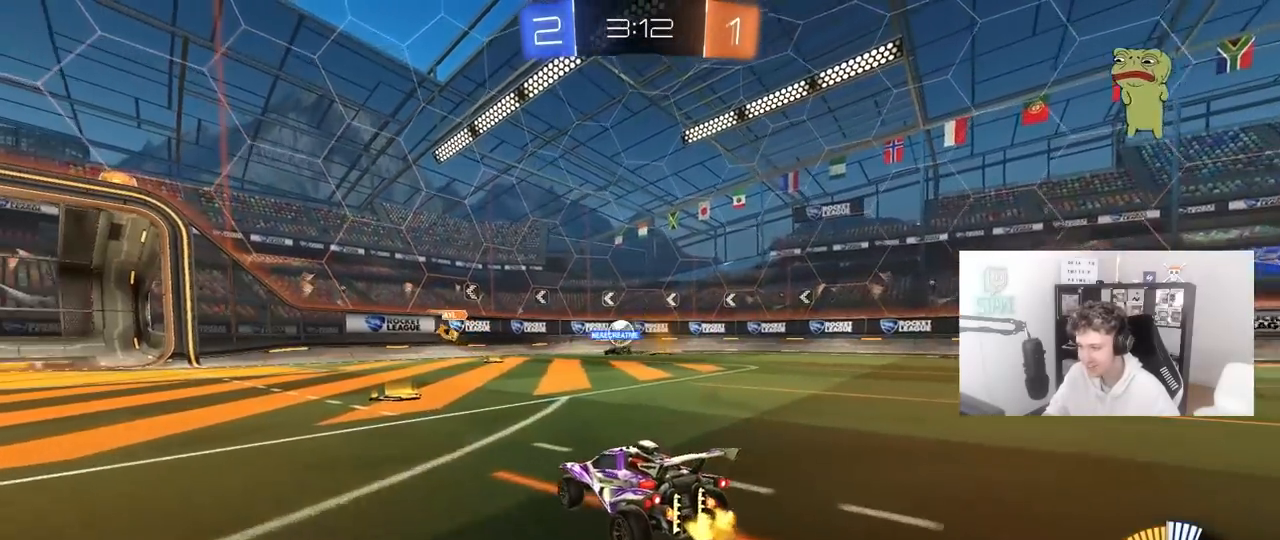
{"keys": ["w"], "mouse": [], "mouse_move": "still", "events": [[367, "w", "down"]]}
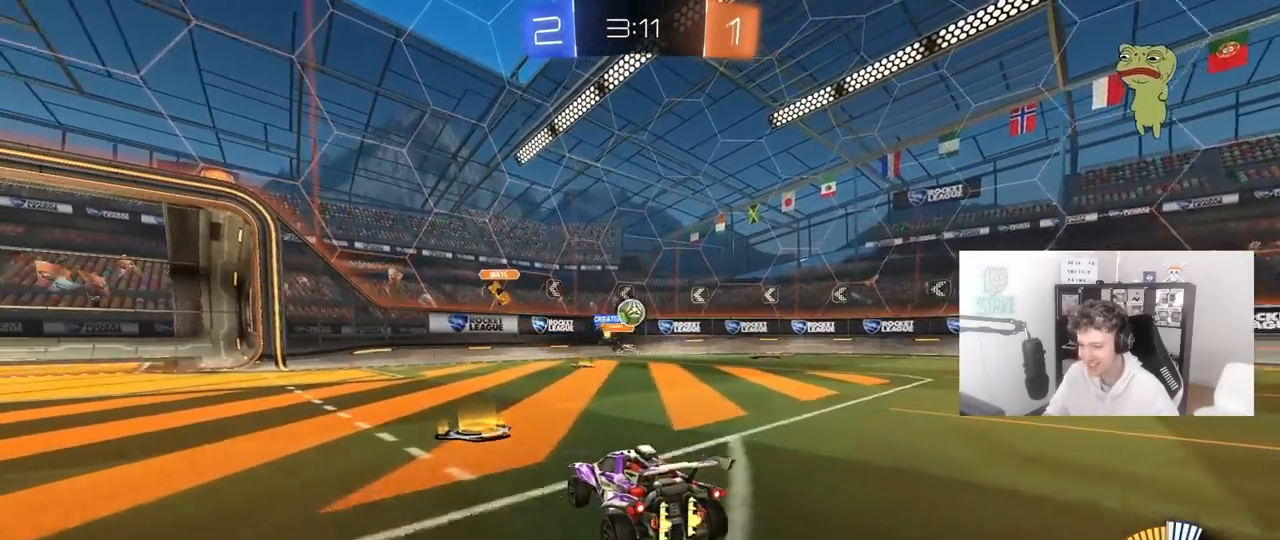
{"keys": ["d"], "mouse": [], "mouse_move": "still", "events": [[100, "d", "down"], [183, "d", "up"], [333, "d", "down"], [417, "w", "up"]]}